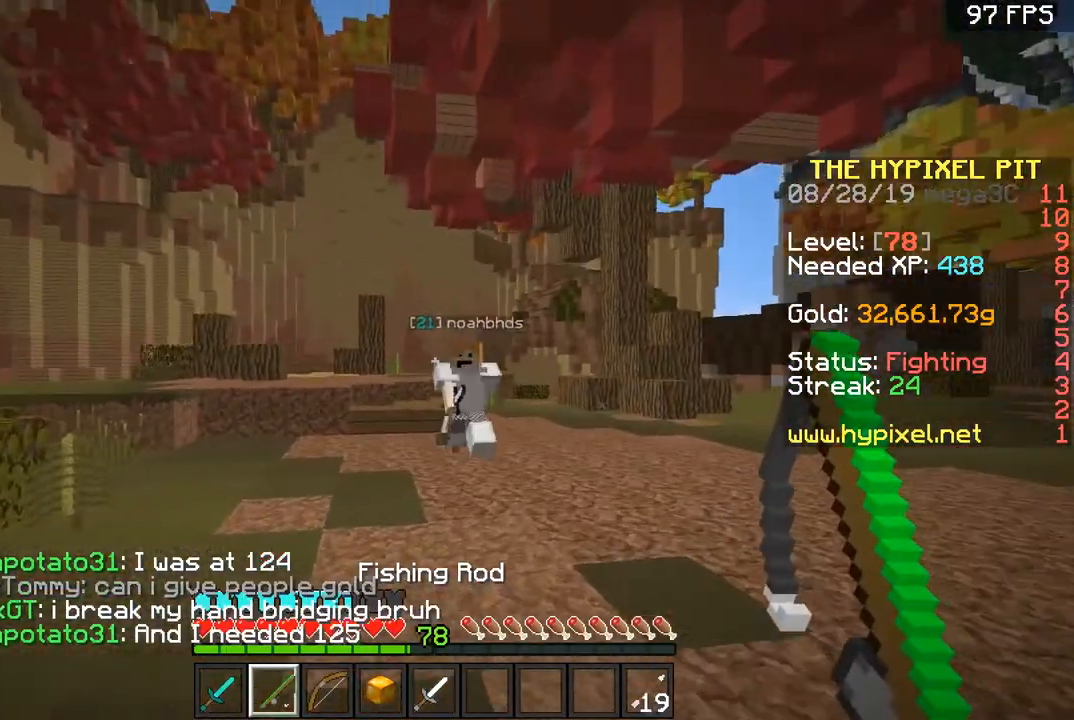
Gameplay with keyboard and mouse; each line is a JSON object with the keys and mouse buttons held at the frame after it. "events" lists presses ("down") and releases ("up") of "a", "d", "s", "space", "w", "mouse_left" and "mouse_right" between this image and that frame as [ms after this image, input, new state], when the widget could be followed in between. "mouse_left", "mouse_right" = the "left", "right" buttons of the "mouse" list. No other keys are recorded. Fast repeated clicks can show as one long hold. Mouse movement is not recorded.
{"keys": ["s"], "mouse": [], "events": [[50, "a", "up"], [50, "d", "down"], [50, "mouse_right", "down"], [50, "w", "up"], [150, "d", "up"], [150, "mouse_right", "up"], [150, "s", "down"], [200, "d", "down"], [451, "d", "up"]]}
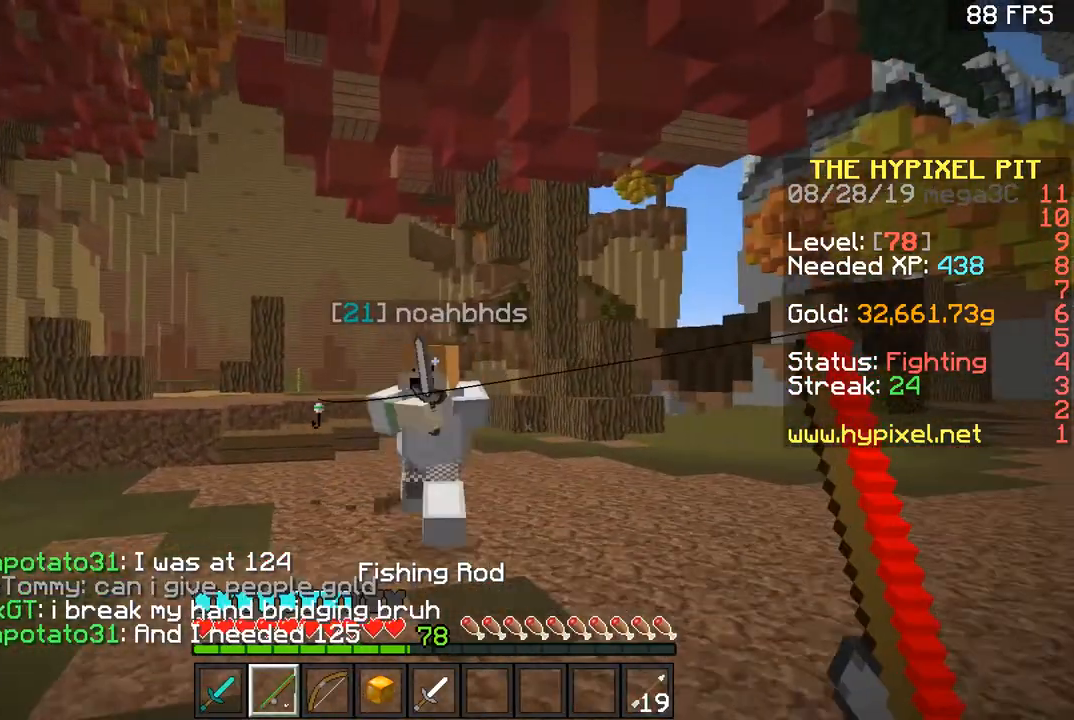
{"keys": ["s"], "mouse": [], "events": [[100, "mouse_right", "down"], [200, "mouse_right", "up"], [250, "mouse_right", "down"], [367, "mouse_right", "up"]]}
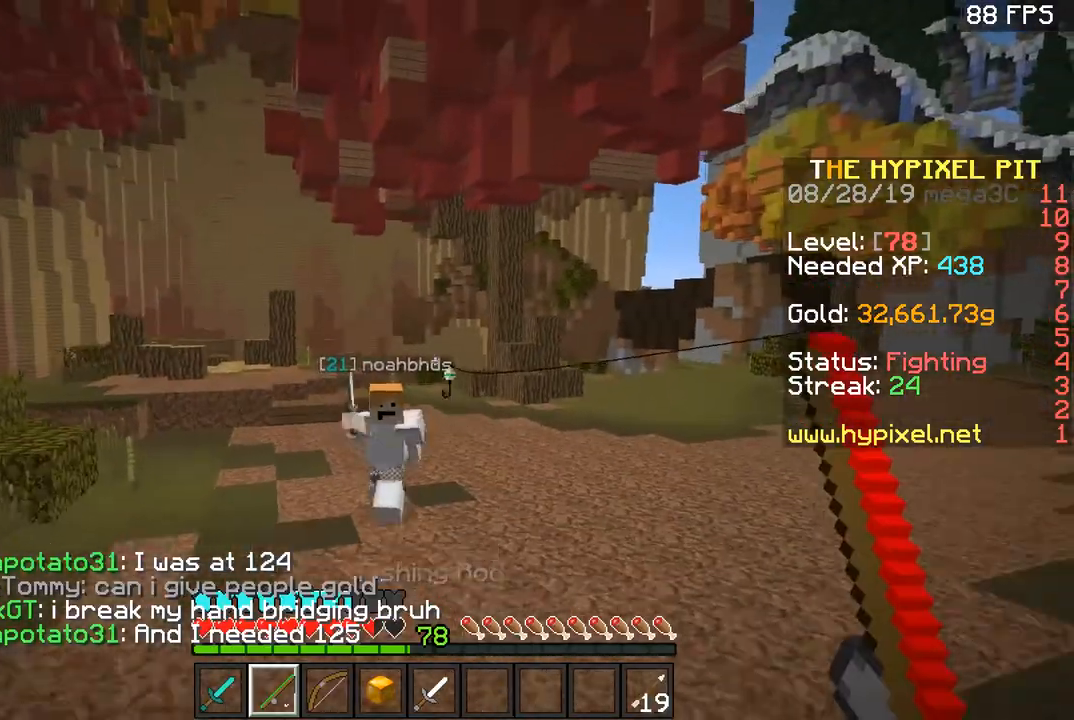
{"keys": ["w"], "mouse": [], "events": [[100, "a", "down"], [200, "s", "up"], [301, "a", "up"], [301, "w", "down"], [351, "mouse_right", "down"], [451, "mouse_right", "up"]]}
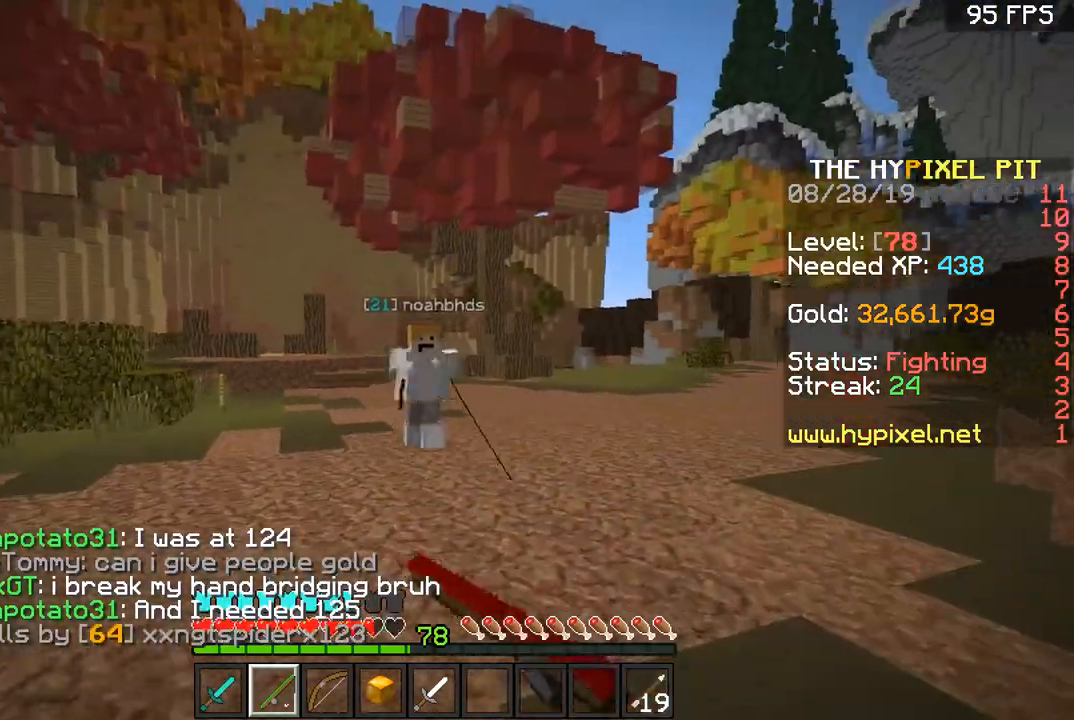
{"keys": ["w"], "mouse": [], "events": [[217, "a", "down"], [250, "mouse_left", "down"], [367, "a", "up"], [367, "d", "down"], [367, "mouse_left", "up"], [417, "mouse_left", "down"], [467, "d", "up"], [467, "mouse_left", "up"]]}
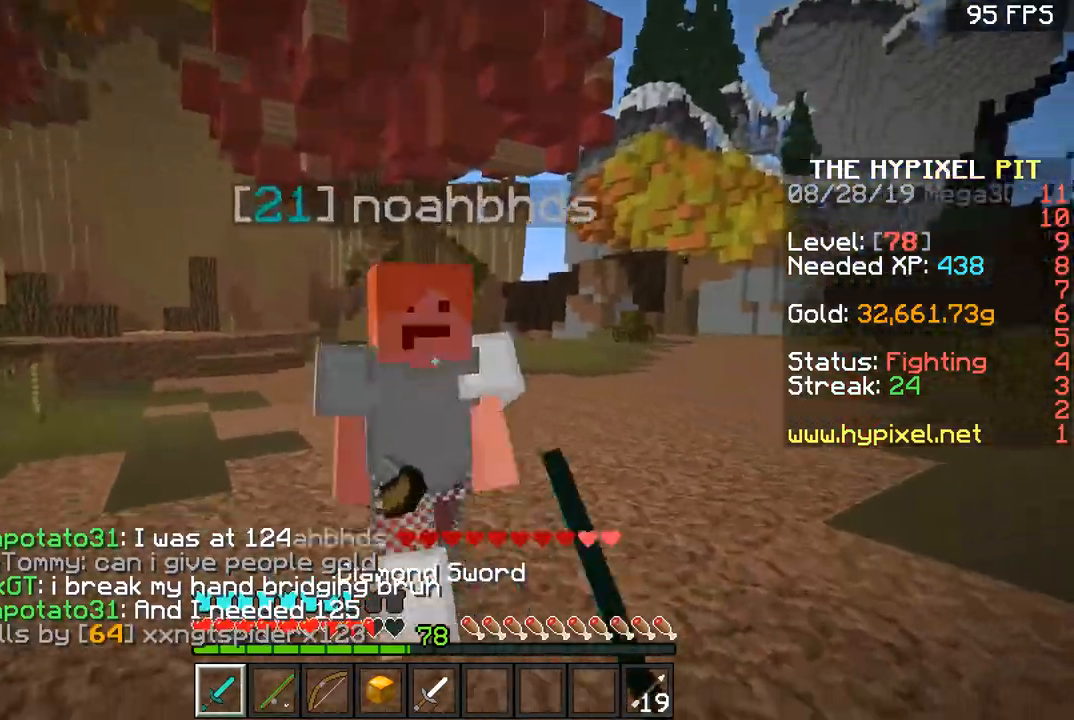
{"keys": ["w"], "mouse": [], "events": [[17, "a", "down"], [17, "d", "down"], [17, "mouse_left", "down"], [50, "a", "up"], [50, "w", "up"], [100, "a", "down"], [100, "d", "up"], [100, "mouse_left", "up"], [150, "mouse_left", "down"], [150, "w", "down"], [200, "a", "up"], [200, "d", "down"], [251, "w", "up"], [301, "a", "down"], [351, "d", "up"], [351, "mouse_left", "up"], [401, "mouse_left", "down"], [401, "w", "down"], [467, "a", "up"], [501, "mouse_left", "up"]]}
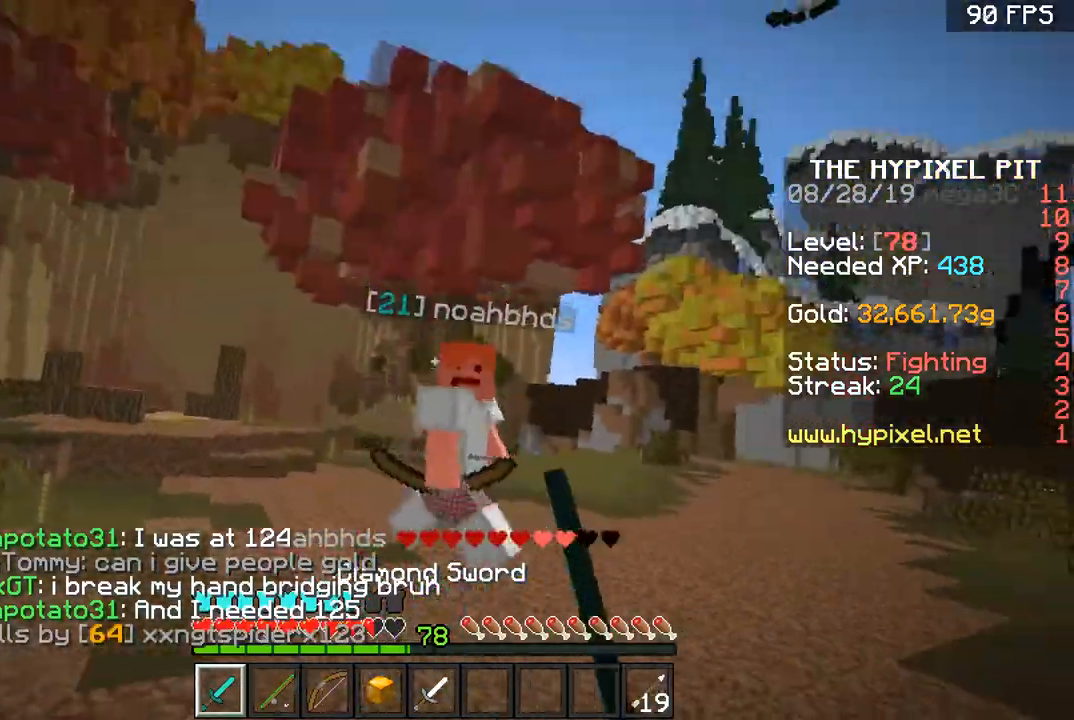
{"keys": ["d", "w"], "mouse": [], "events": [[50, "d", "down"], [50, "mouse_left", "down"], [117, "mouse_left", "up"], [167, "mouse_left", "down"], [200, "d", "up"], [267, "mouse_left", "up"], [300, "d", "down"]]}
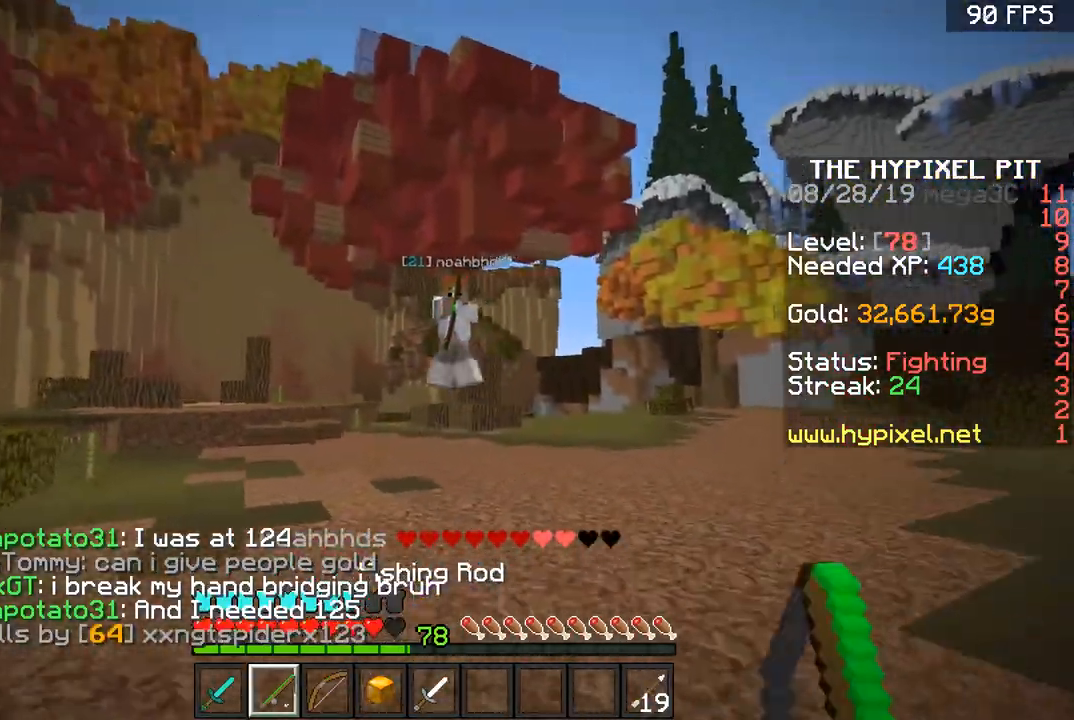
{"keys": ["d", "w"], "mouse": [], "events": [[17, "d", "up"], [67, "d", "down"], [67, "mouse_right", "down"], [200, "mouse_right", "up"]]}
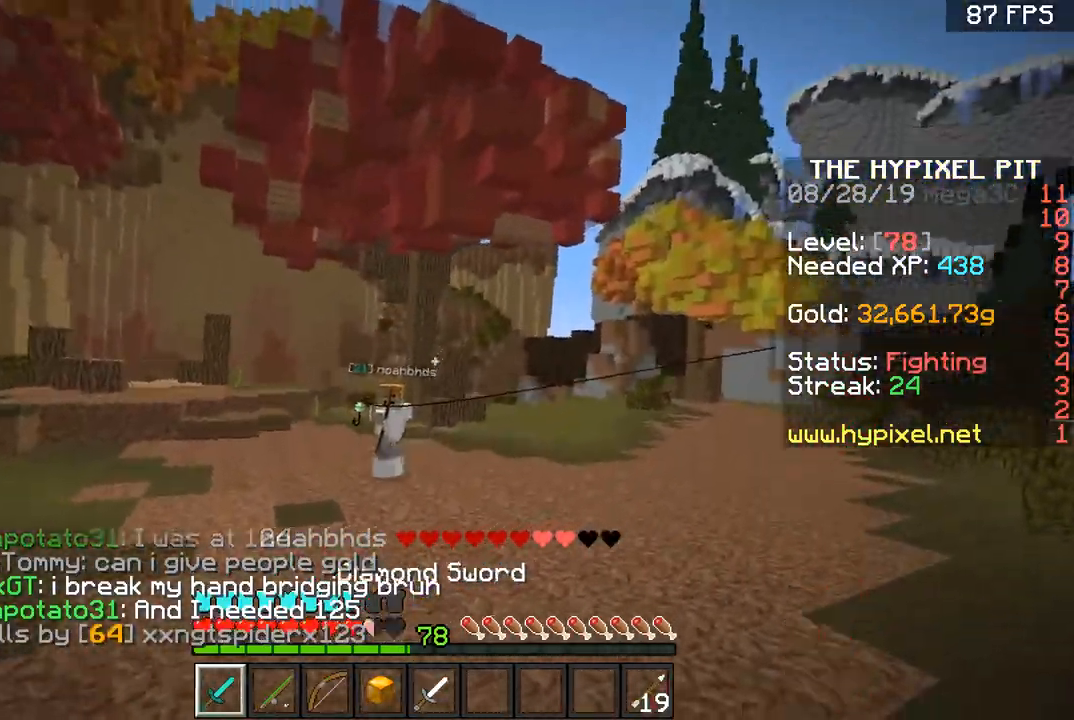
{"keys": ["a", "w"], "mouse": ["right"], "events": [[66, "space", "down"], [217, "space", "up"], [267, "a", "down"], [300, "d", "up"], [400, "mouse_right", "down"]]}
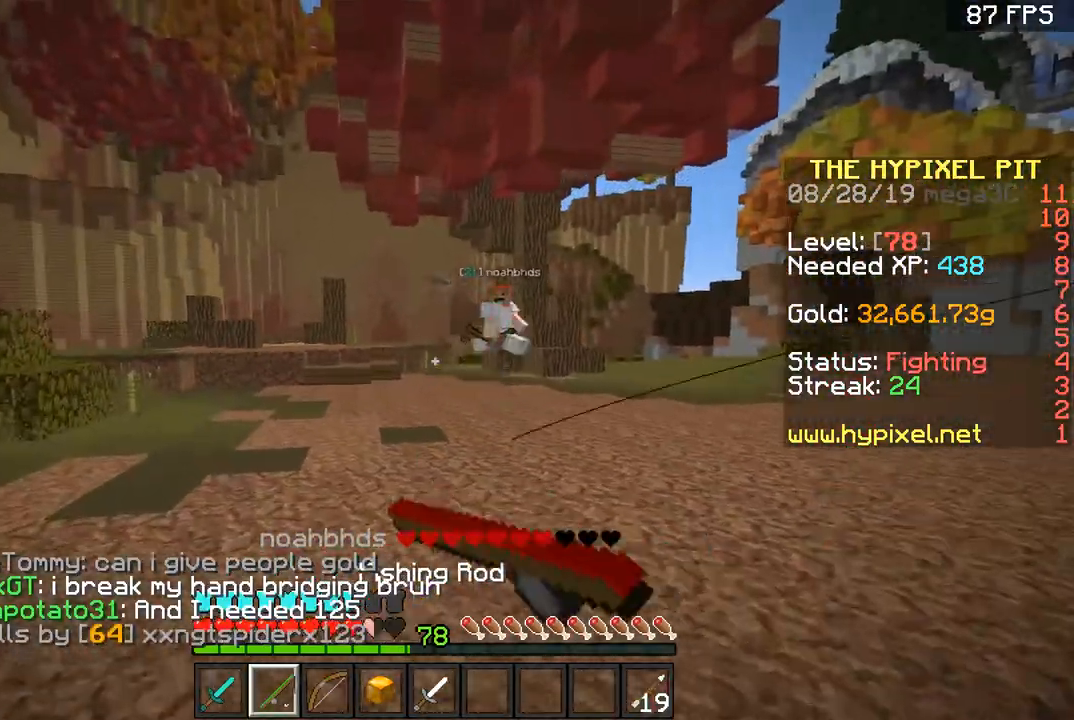
{"keys": ["a", "w"], "mouse": [], "events": [[50, "mouse_right", "up"], [251, "space", "down"], [467, "space", "up"]]}
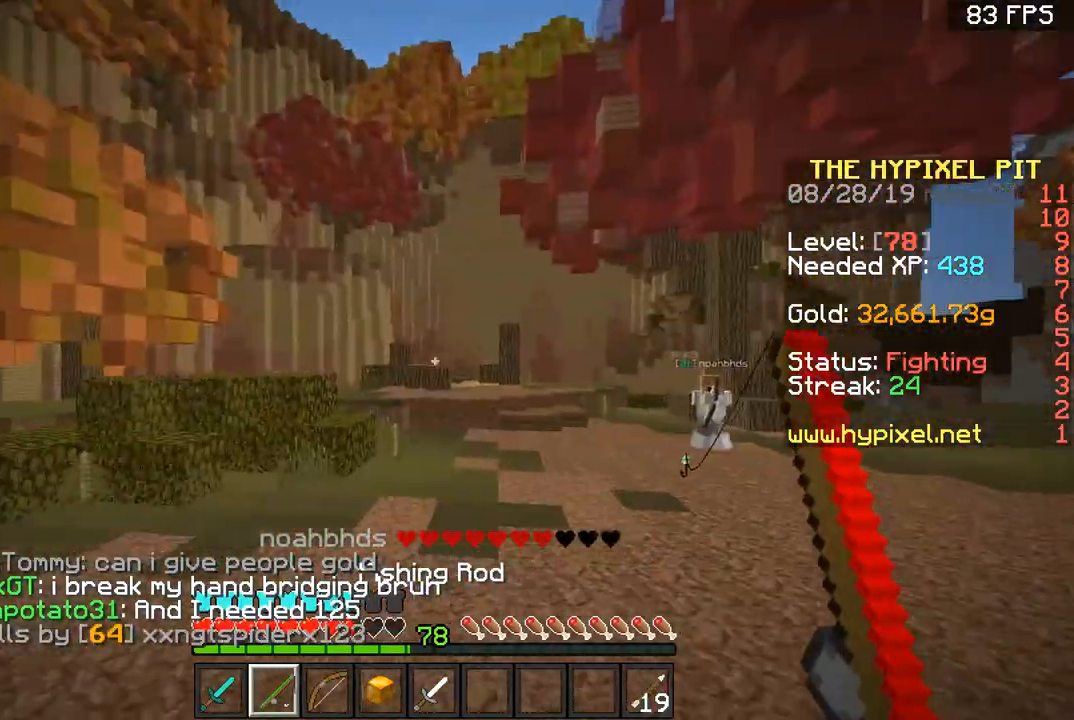
{"keys": ["space", "w"], "mouse": [], "events": [[200, "mouse_right", "down"], [233, "a", "up"], [233, "space", "down"], [350, "mouse_right", "up"]]}
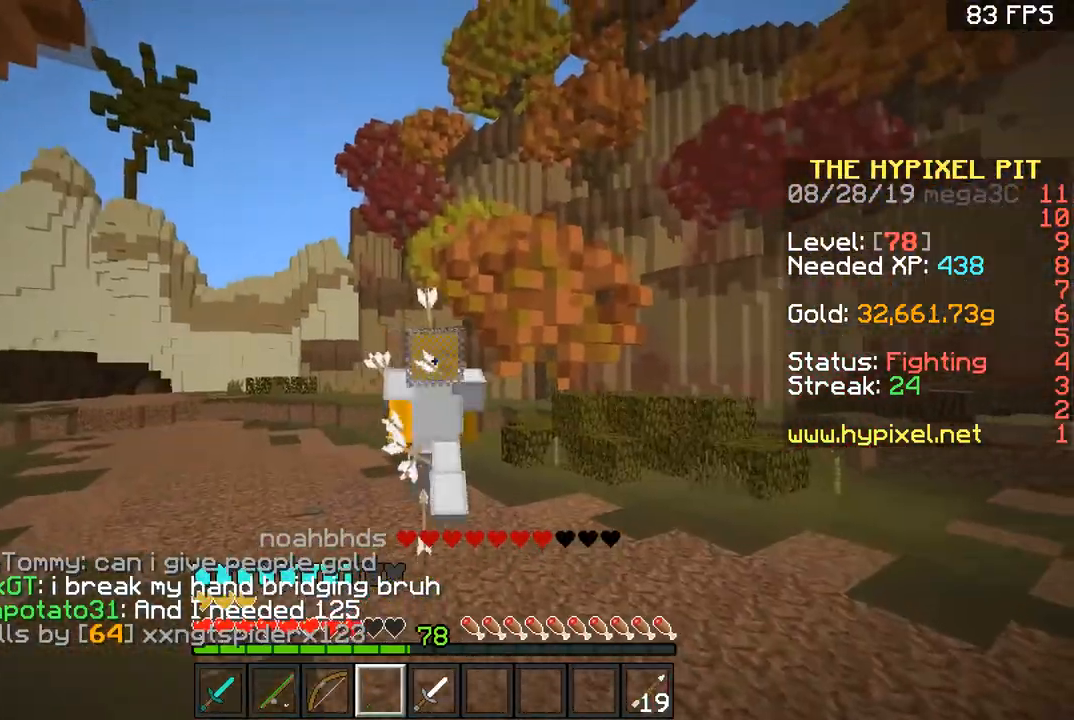
{"keys": ["a", "space", "w"], "mouse": [], "events": [[501, "a", "down"]]}
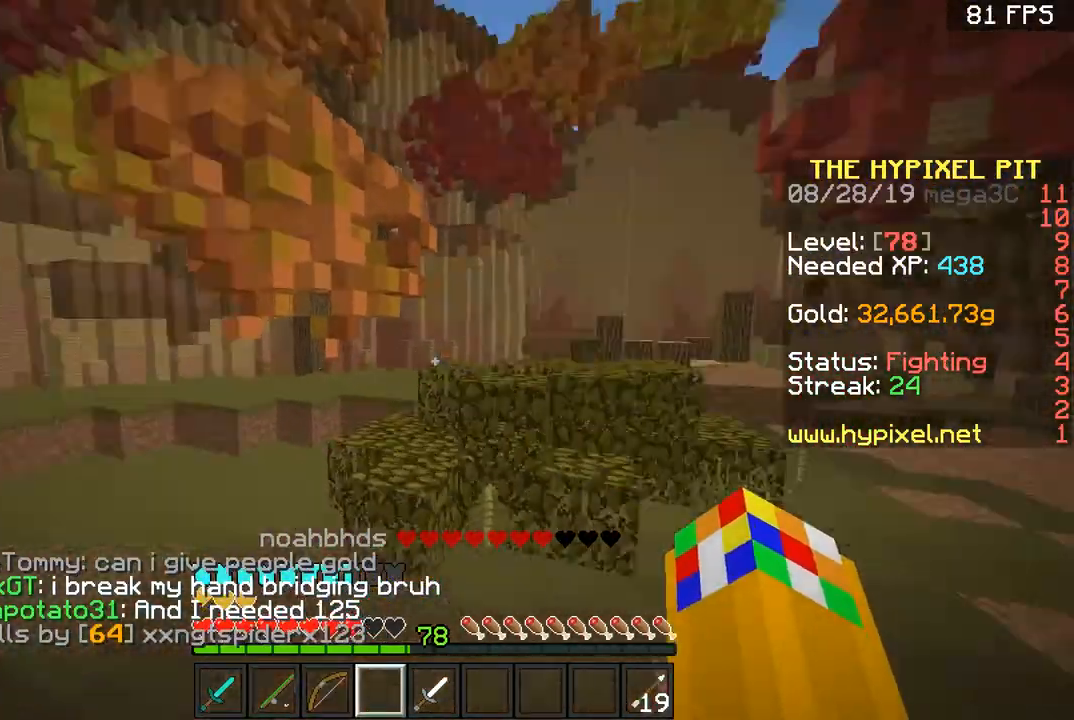
{"keys": ["space", "w"], "mouse": [], "events": [[83, "space", "up"], [350, "space", "down"], [484, "a", "up"]]}
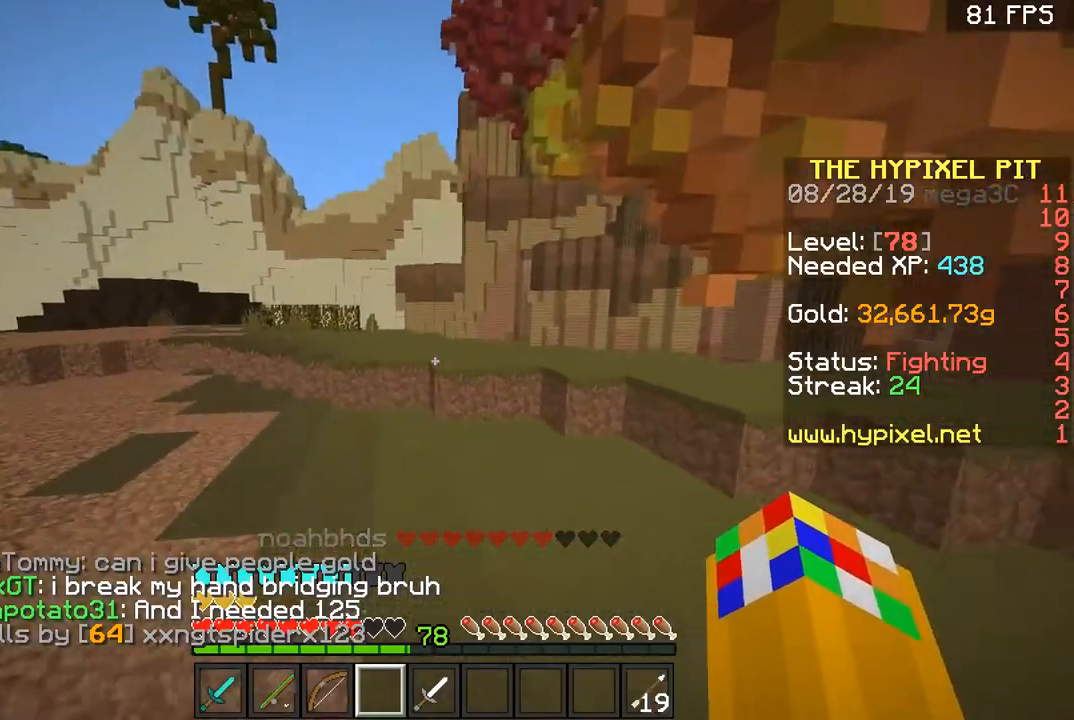
{"keys": ["a", "w"], "mouse": [], "events": [[301, "space", "up"], [434, "a", "down"]]}
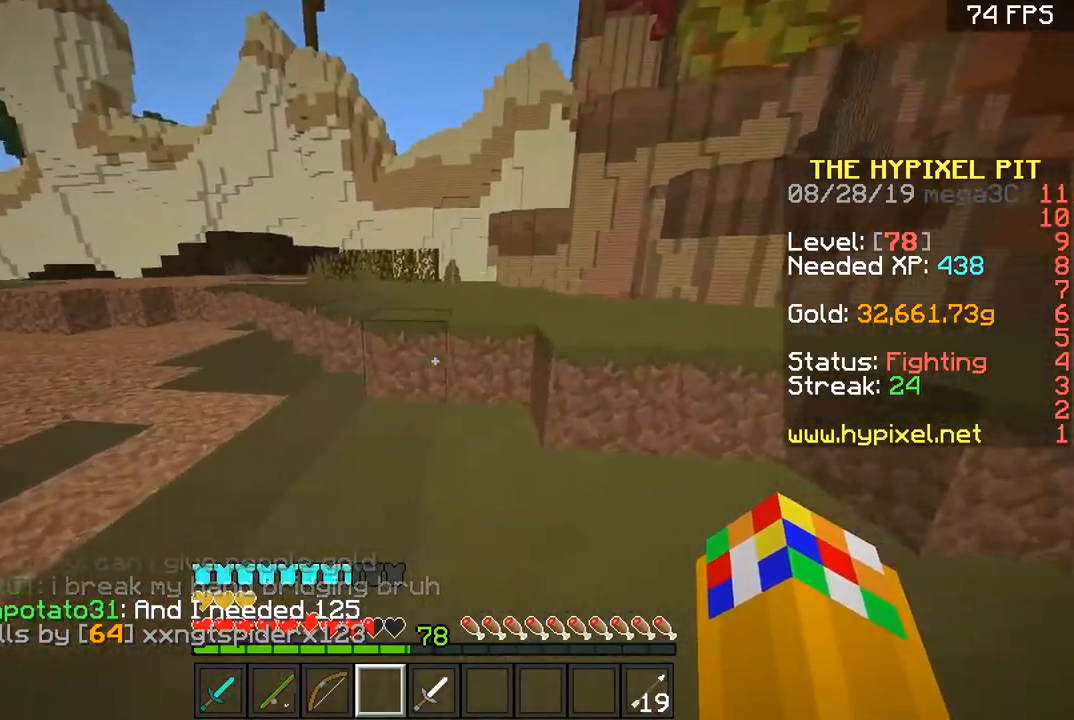
{"keys": ["w"], "mouse": [], "events": [[50, "a", "up"], [300, "space", "down"], [350, "space", "up"]]}
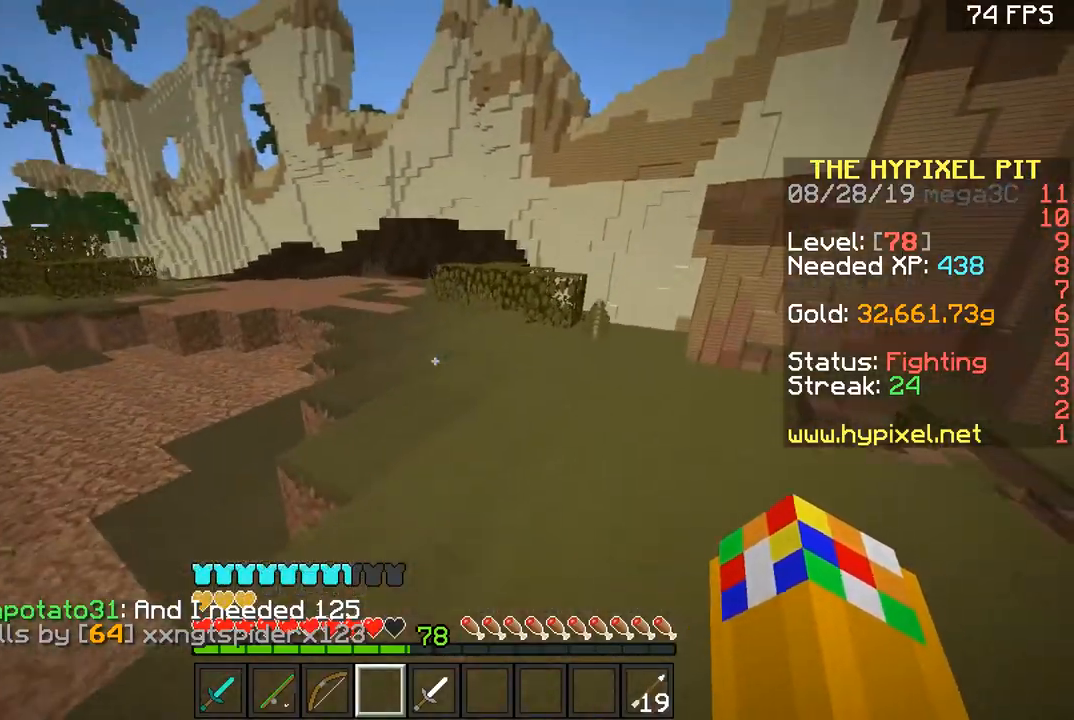
{"keys": ["space", "w"], "mouse": [], "events": [[100, "space", "down"]]}
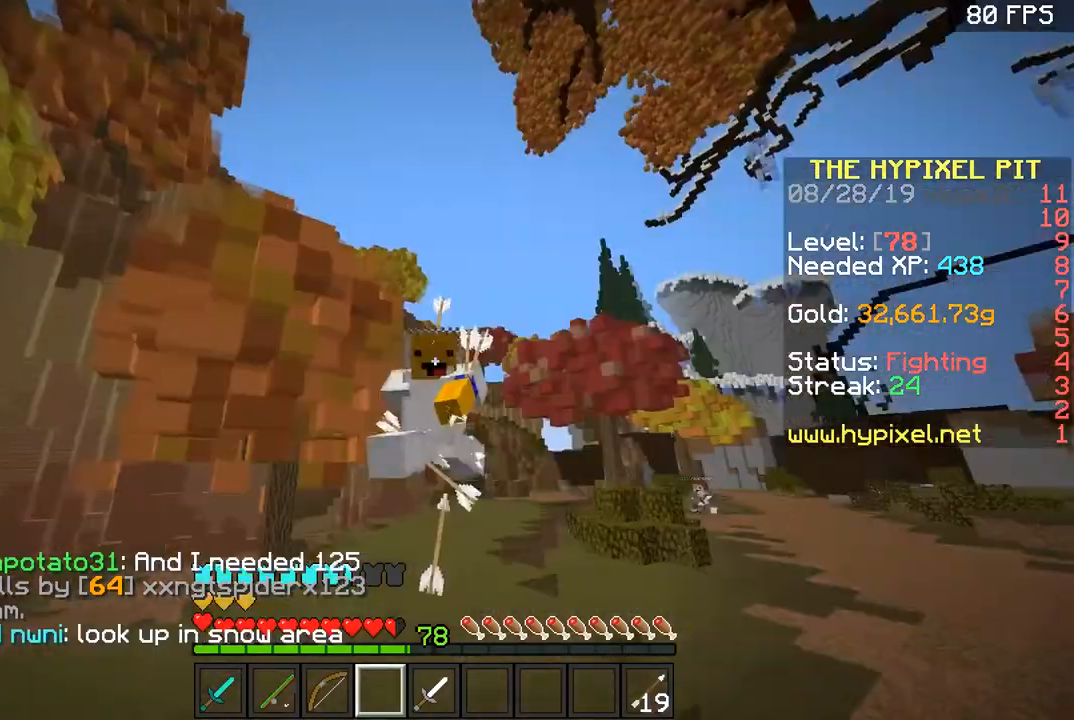
{"keys": ["space", "w"], "mouse": [], "events": []}
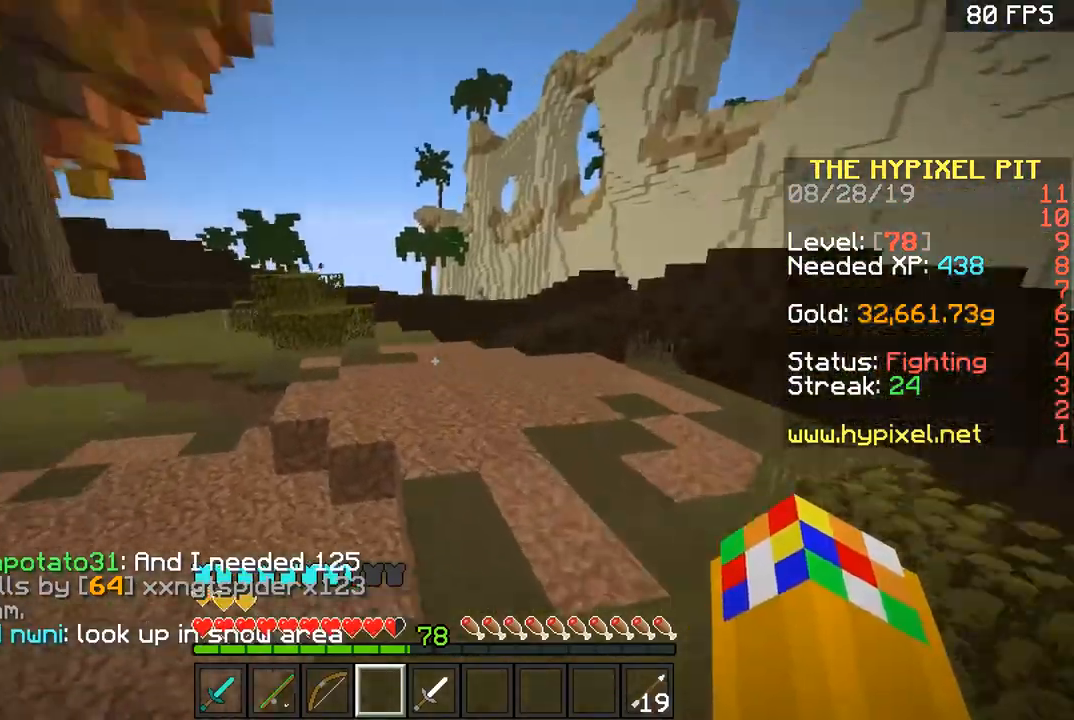
{"keys": ["space", "w"], "mouse": [], "events": []}
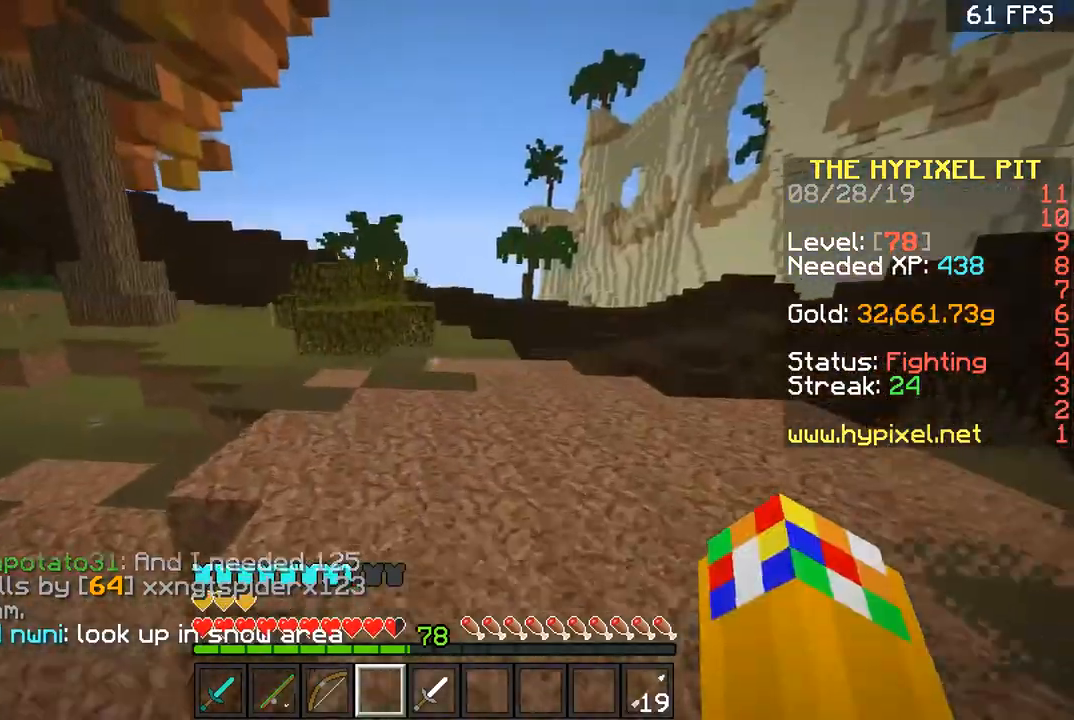
{"keys": ["w"], "mouse": ["left"], "events": [[150, "space", "up"], [200, "mouse_left", "down"], [300, "mouse_left", "up"], [350, "mouse_left", "down"], [417, "mouse_left", "up"], [450, "mouse_left", "down"]]}
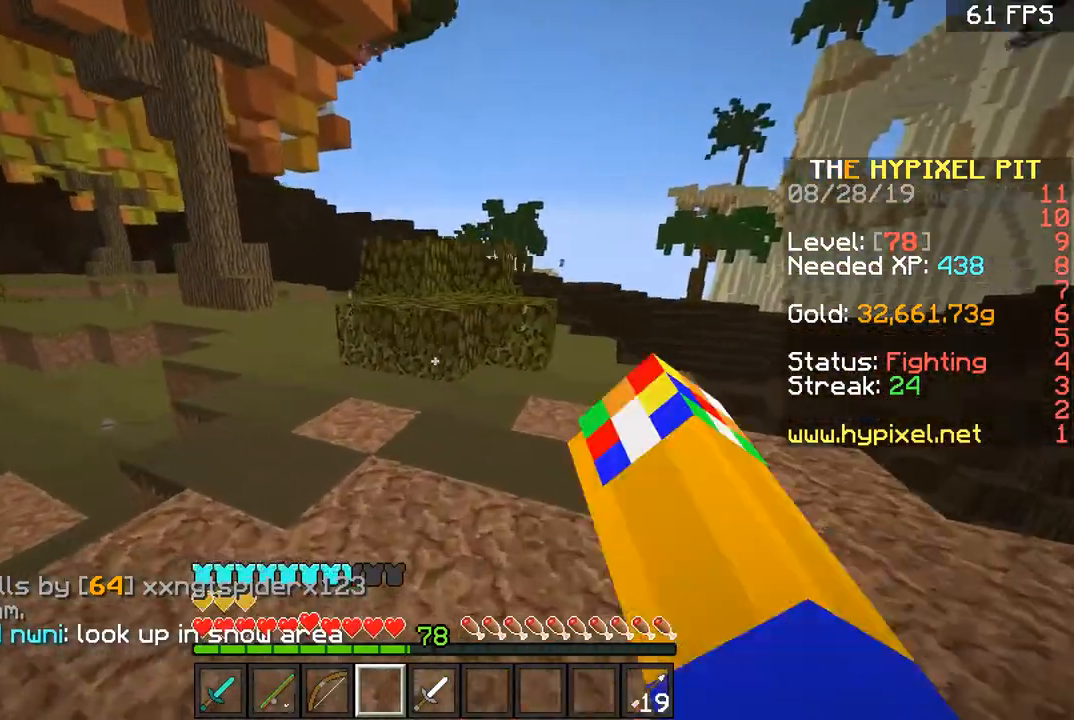
{"keys": ["d", "space", "w"], "mouse": [], "events": [[50, "d", "down"], [167, "d", "up"], [267, "mouse_left", "up"], [434, "space", "down"], [501, "d", "down"]]}
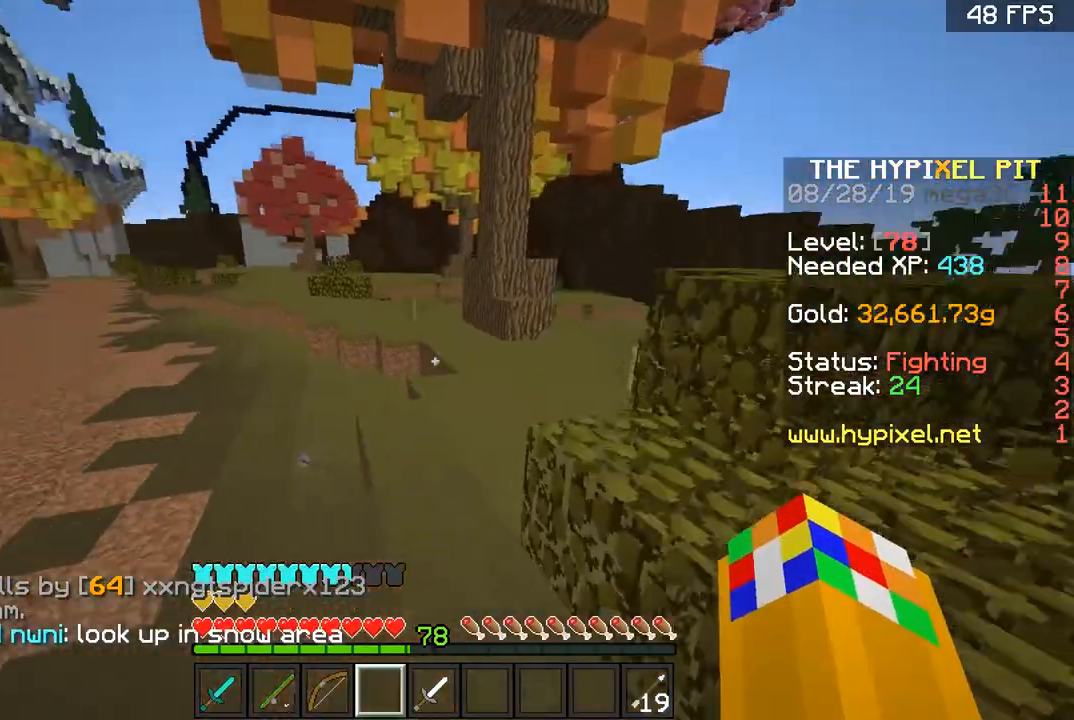
{"keys": ["d", "space", "w"], "mouse": [], "events": [[50, "space", "up"], [233, "space", "down"]]}
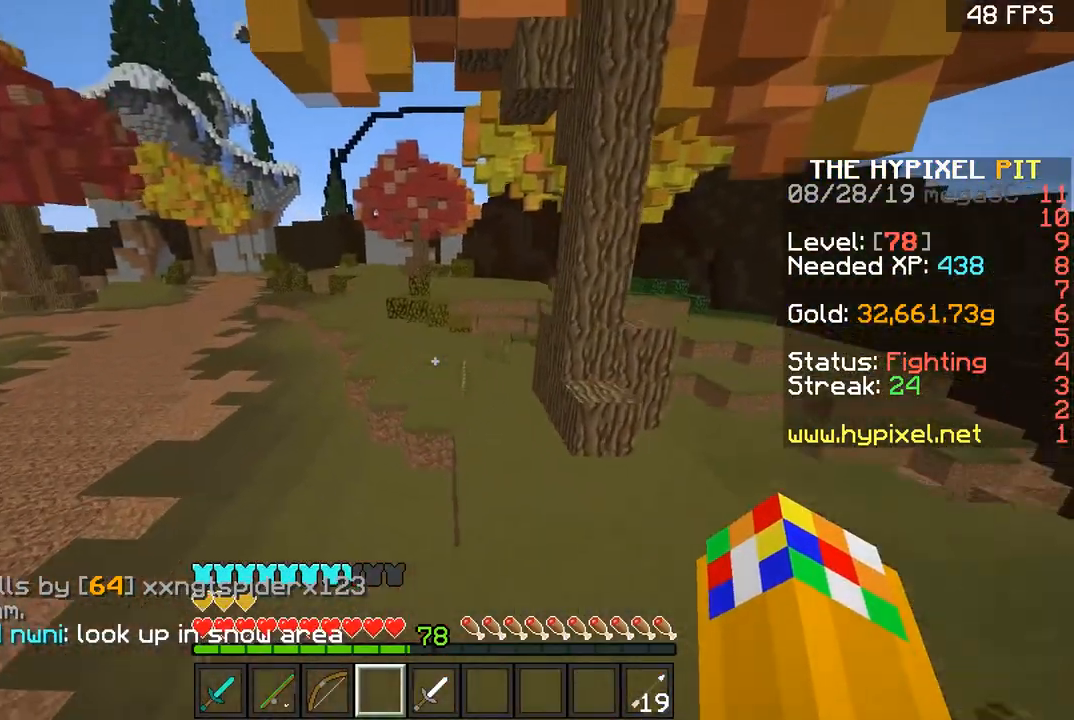
{"keys": ["w"], "mouse": [], "events": [[234, "space", "up"], [334, "a", "down"], [384, "d", "up"], [484, "a", "up"]]}
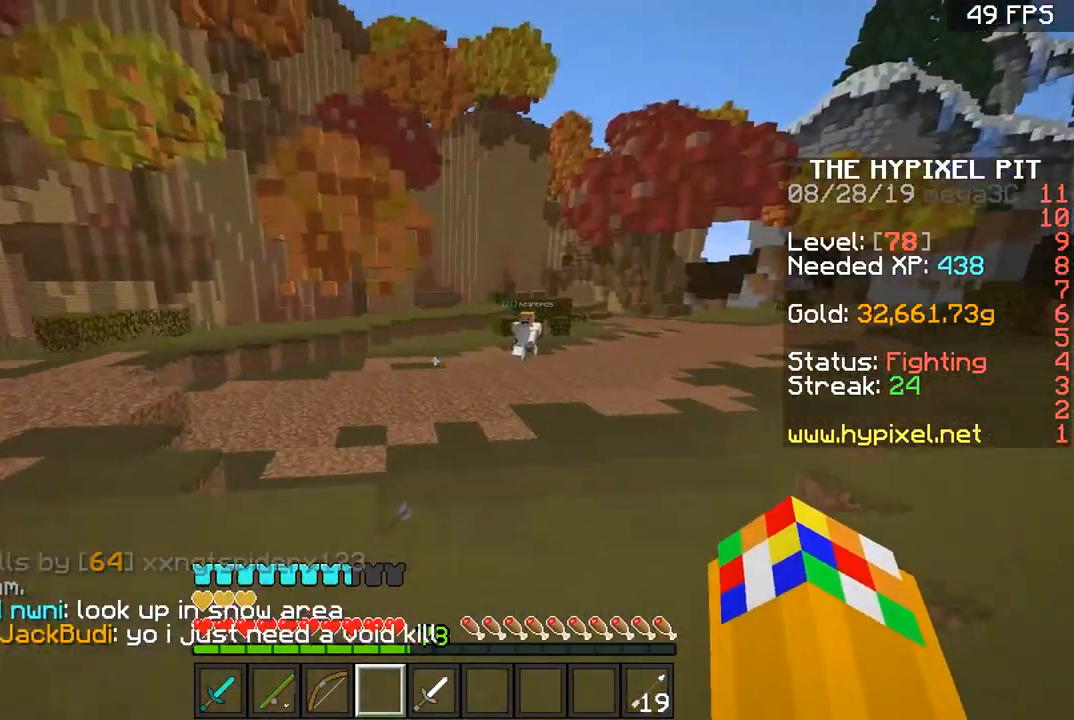
{"keys": ["a", "w"], "mouse": [], "events": [[133, "a", "down"], [200, "a", "up"], [200, "space", "down"], [350, "d", "down"], [350, "space", "up"], [434, "d", "up"], [484, "a", "down"]]}
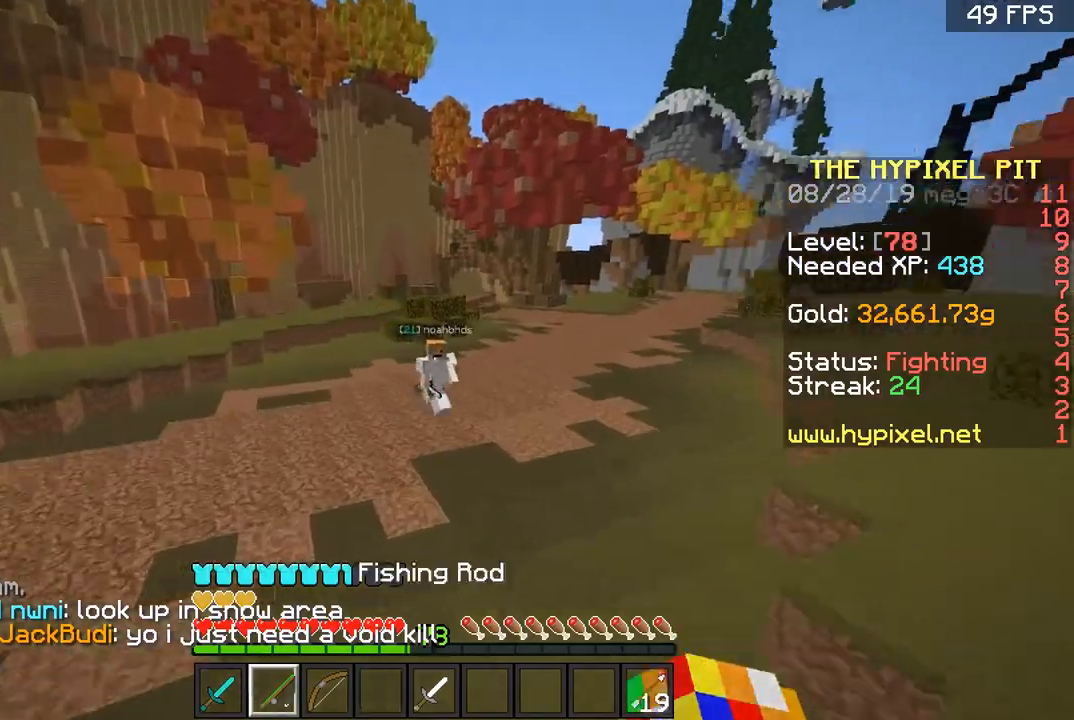
{"keys": ["w"], "mouse": ["left"], "events": [[50, "a", "up"], [50, "d", "down"], [100, "mouse_right", "down"], [200, "d", "up"], [200, "mouse_right", "up"], [284, "d", "down"], [401, "d", "up"], [501, "mouse_left", "down"]]}
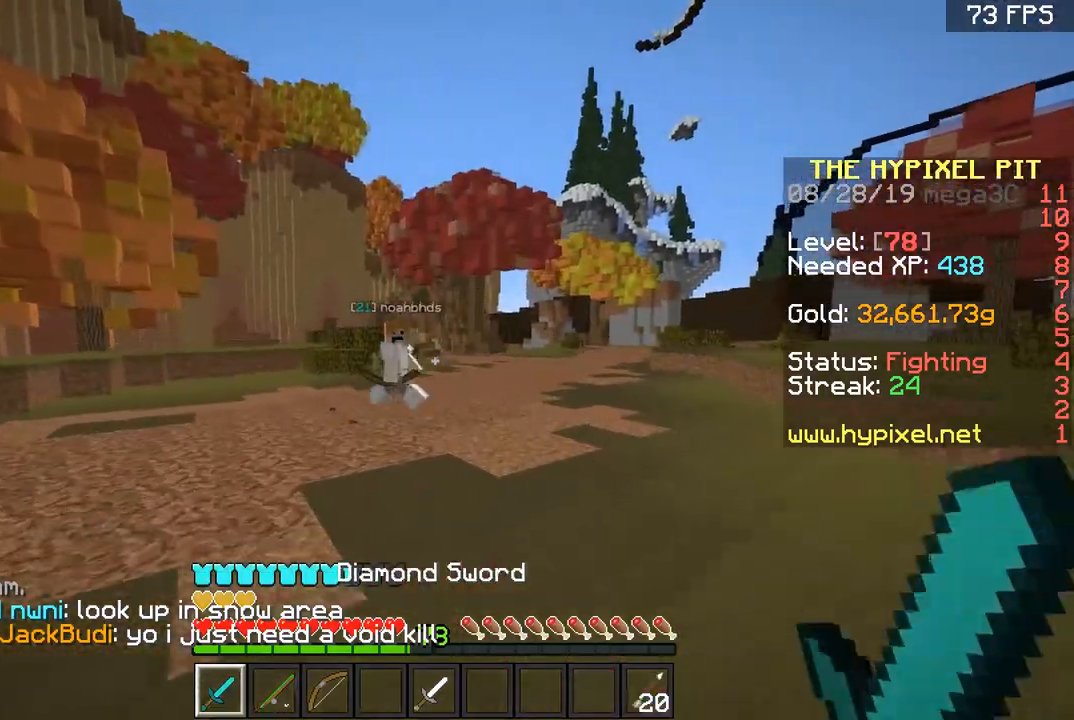
{"keys": ["d", "w"], "mouse": ["right"], "events": [[100, "mouse_left", "up"], [233, "d", "down"], [434, "mouse_right", "down"]]}
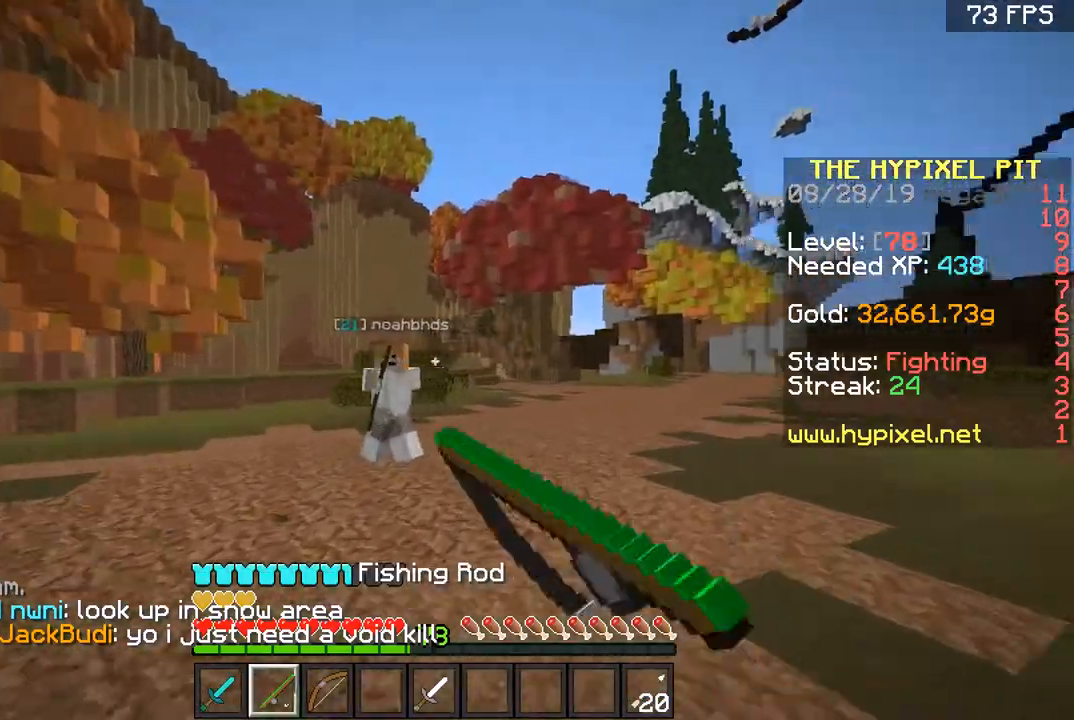
{"keys": ["d", "w"], "mouse": [], "events": [[50, "mouse_right", "up"], [134, "space", "down"], [301, "mouse_right", "down"], [351, "space", "up"], [434, "mouse_right", "up"]]}
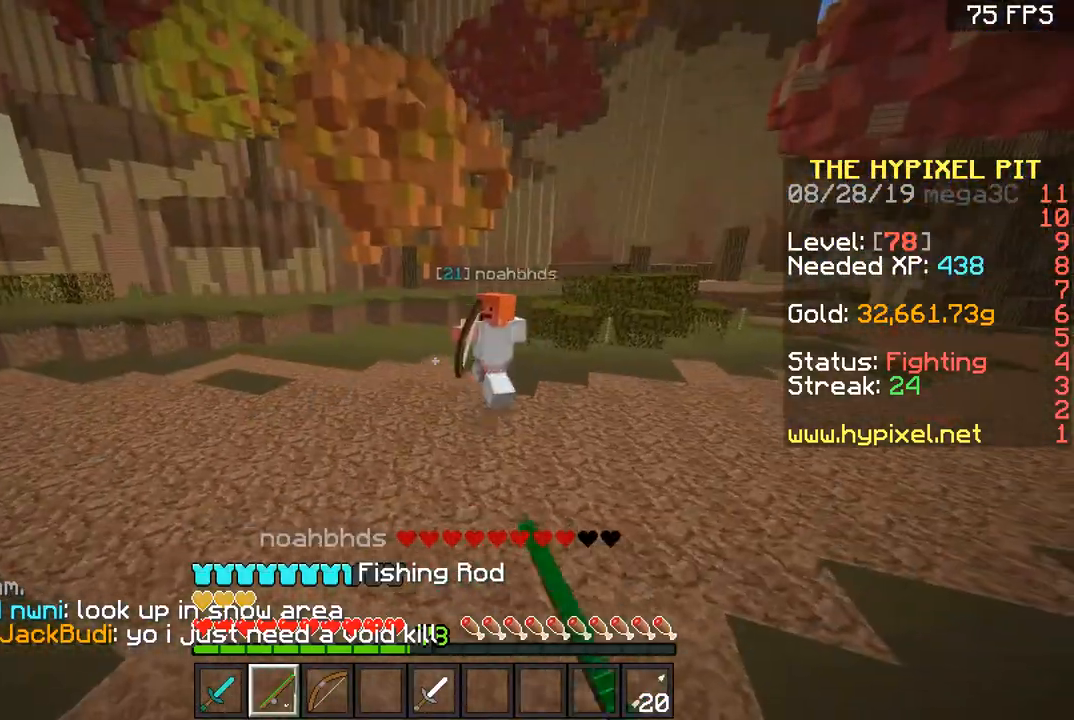
{"keys": ["a", "w"], "mouse": [], "events": [[300, "a", "down"], [300, "d", "up"], [300, "mouse_right", "down"], [383, "mouse_right", "up"]]}
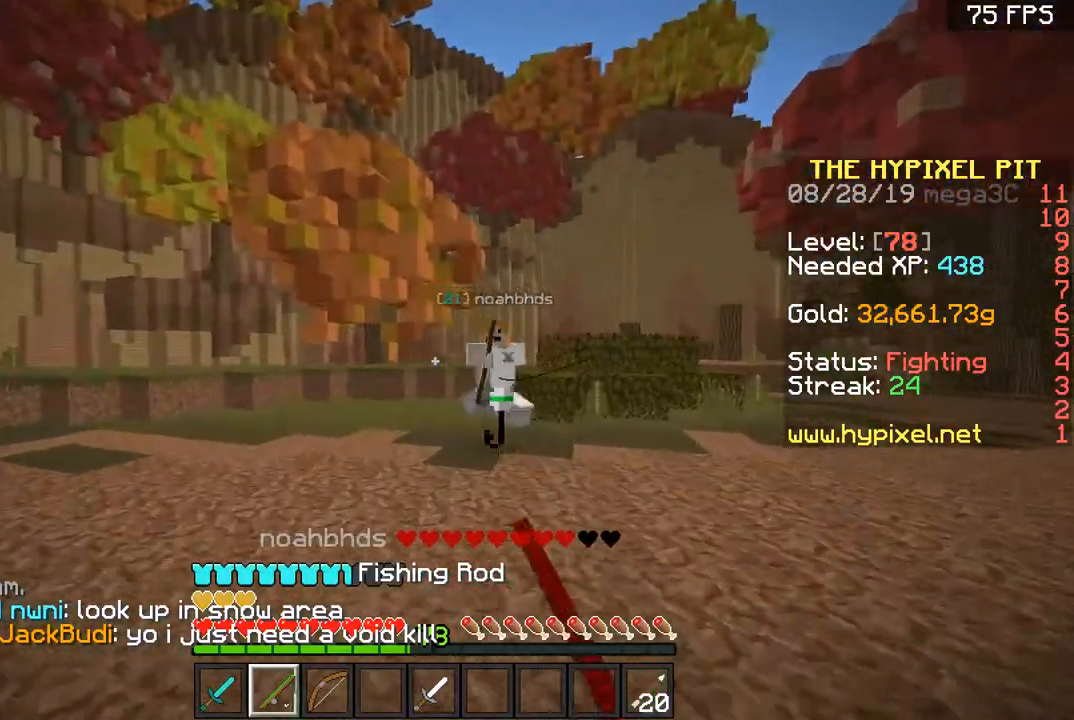
{"keys": ["a", "w"], "mouse": [], "events": [[34, "mouse_right", "down"], [134, "mouse_right", "up"], [234, "space", "down"], [384, "space", "up"]]}
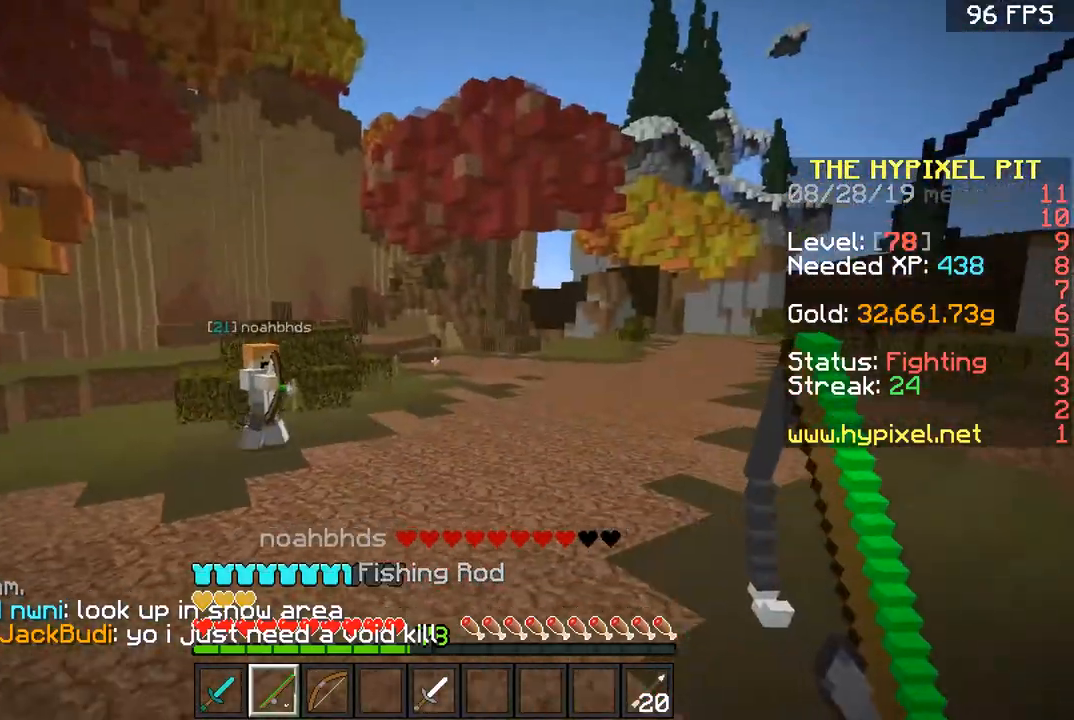
{"keys": ["a", "w"], "mouse": ["right"], "events": [[383, "mouse_right", "down"]]}
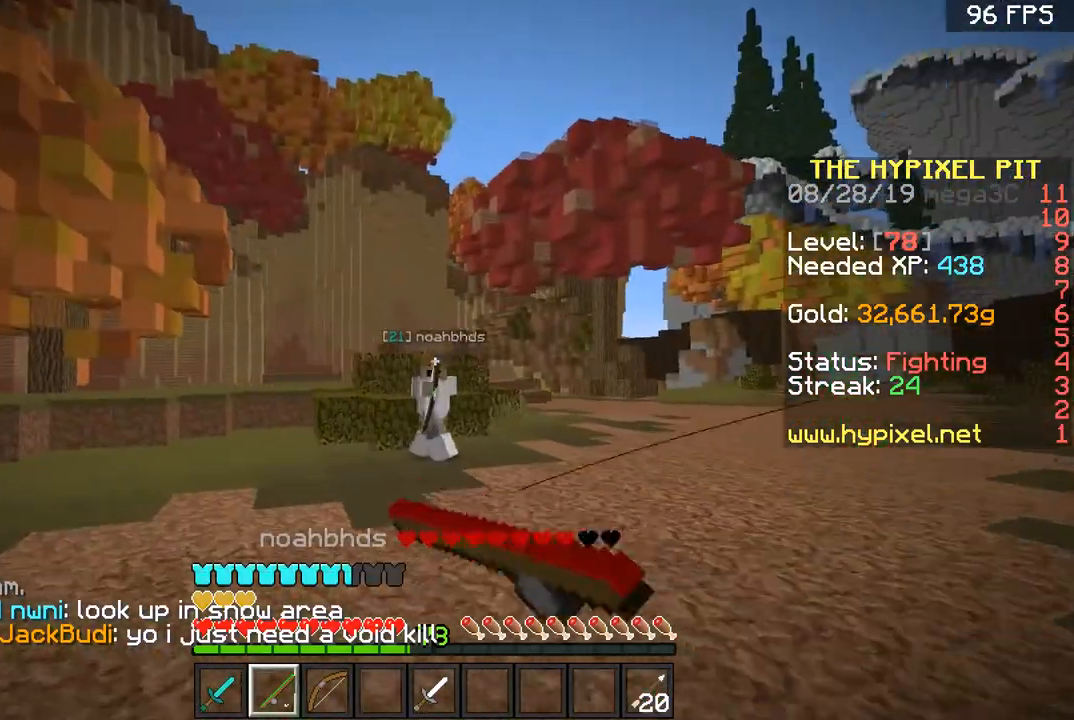
{"keys": ["a", "s"], "mouse": ["right"], "events": [[50, "mouse_right", "up"], [184, "mouse_right", "down"], [284, "w", "up"], [334, "mouse_right", "up"], [434, "s", "down"], [484, "mouse_right", "down"]]}
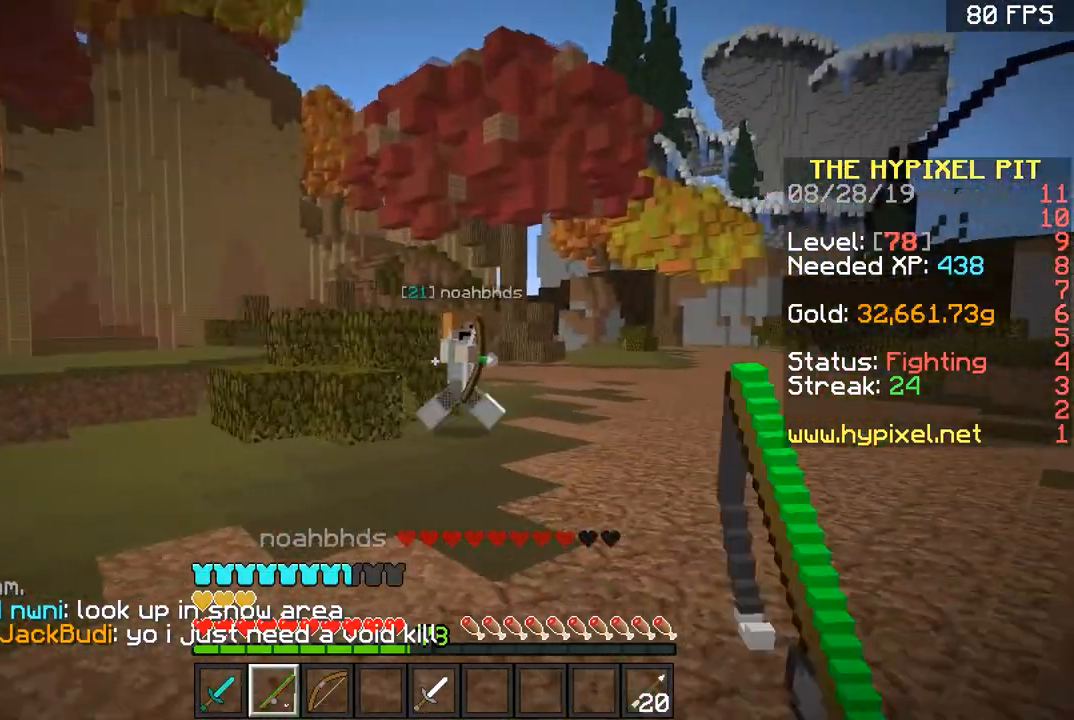
{"keys": ["d"], "mouse": [], "events": [[150, "mouse_right", "up"], [350, "mouse_right", "down"], [383, "a", "up"], [434, "d", "down"], [500, "mouse_right", "up"], [500, "s", "up"]]}
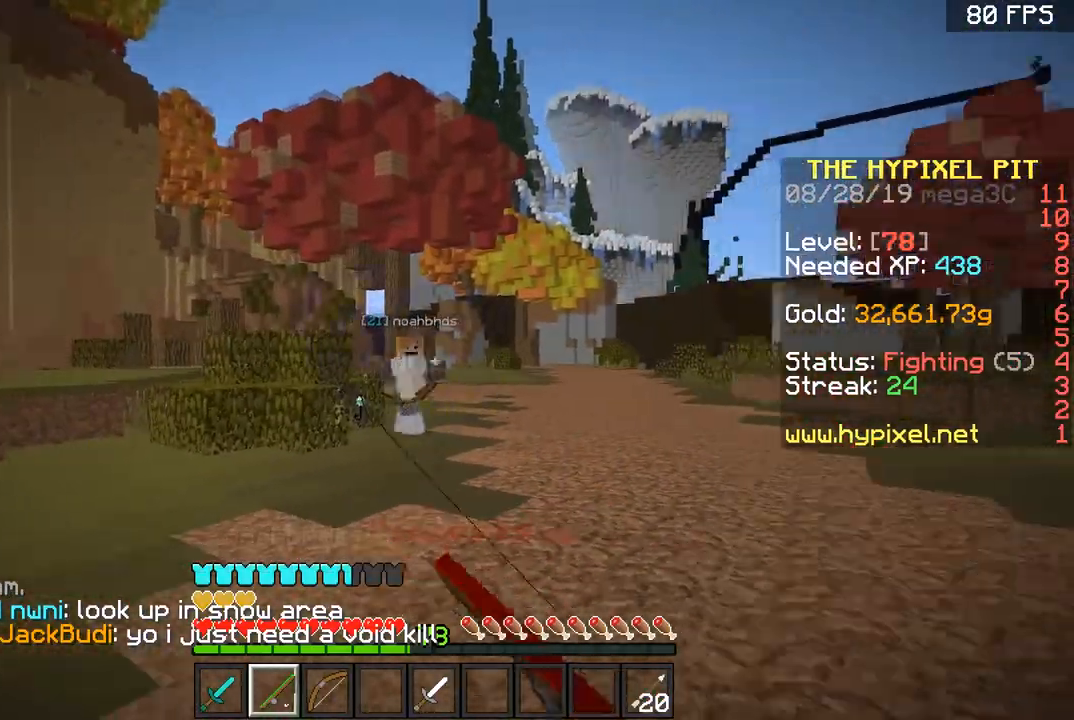
{"keys": ["d", "w"], "mouse": [], "events": [[100, "w", "down"], [150, "mouse_right", "down"], [150, "space", "down"], [251, "mouse_right", "up"], [401, "space", "up"]]}